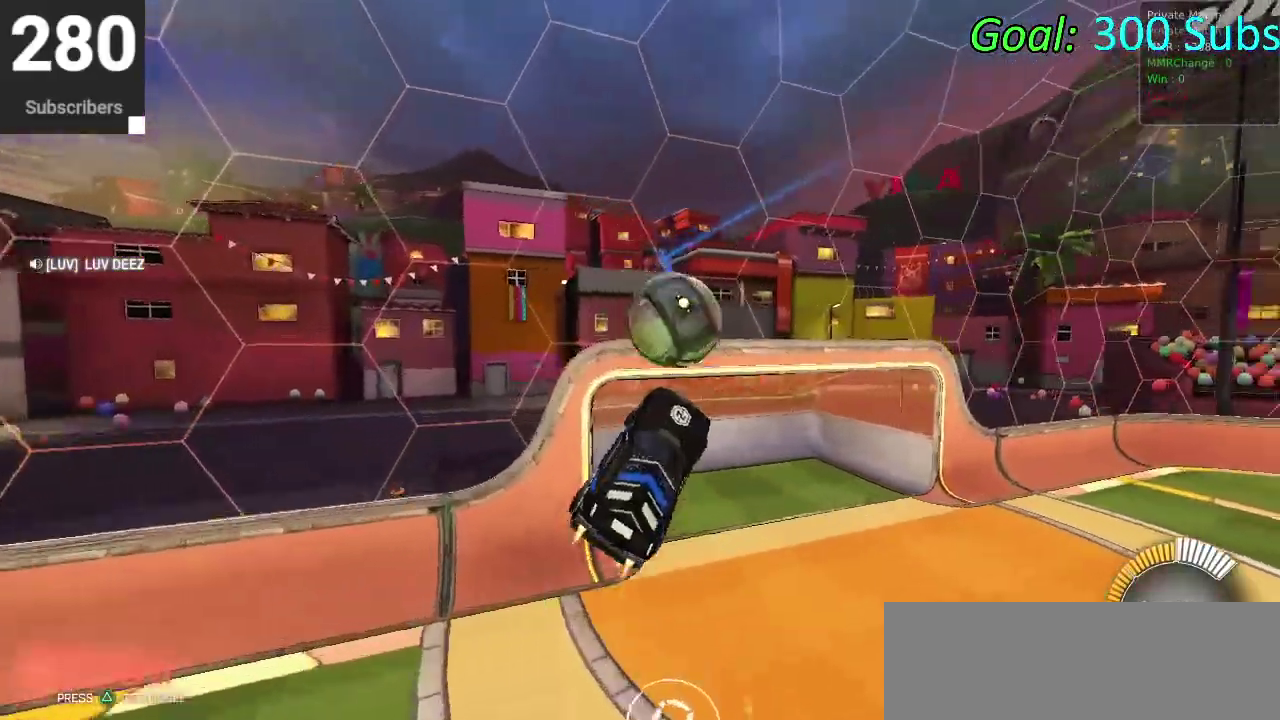
Gameplay with a controller (PlayStation layout); each line is a JSON object with the inputs held at the frame after it. "events" lists button and stick changes between this image and that frame as [ms after this image, input, new state], when the widget could be followed in between. Not read: L1 R1.
{"buttons": ["CIRCLE", "R2"], "left_stick": "center", "right_stick": "center", "events": [[67, "left_stick", "down-left"], [167, "left_stick", "right"], [250, "left_stick", "center"], [267, "R2", "down"]]}
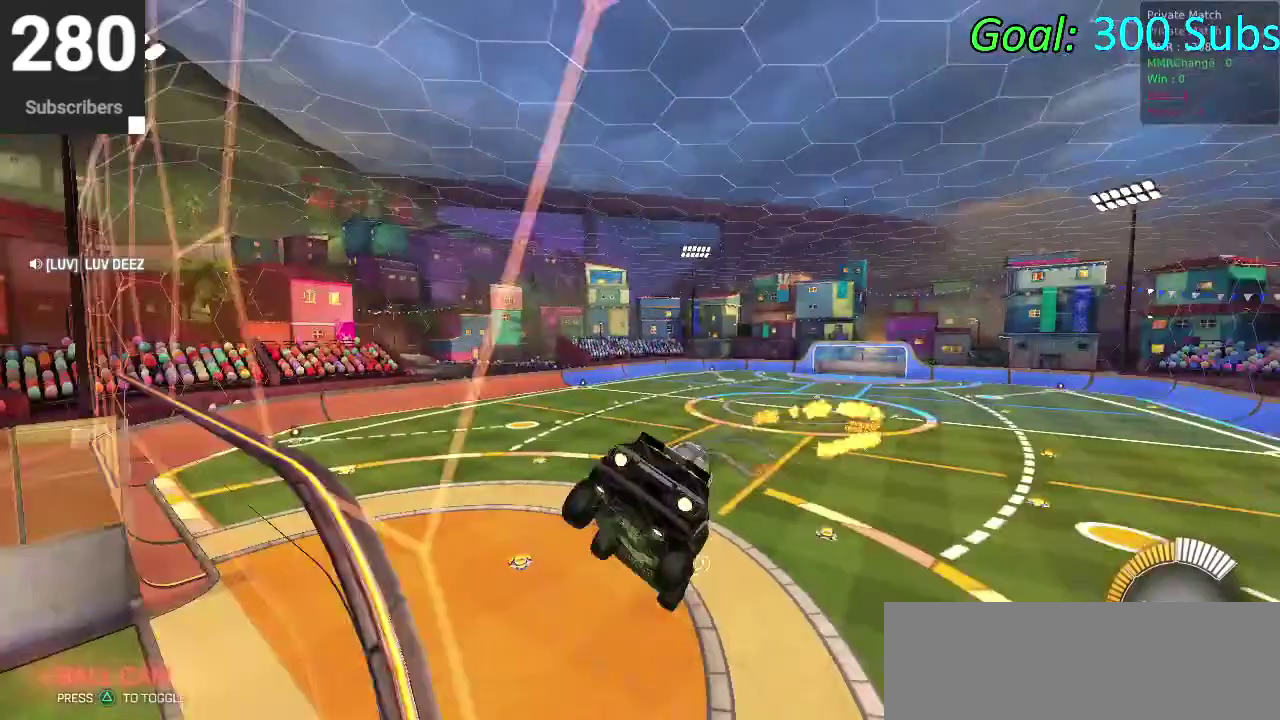
{"buttons": ["CIRCLE", "R2"], "left_stick": "down", "right_stick": "center", "events": [[100, "CROSS", "down"], [100, "left_stick", "down"], [367, "CROSS", "up"]]}
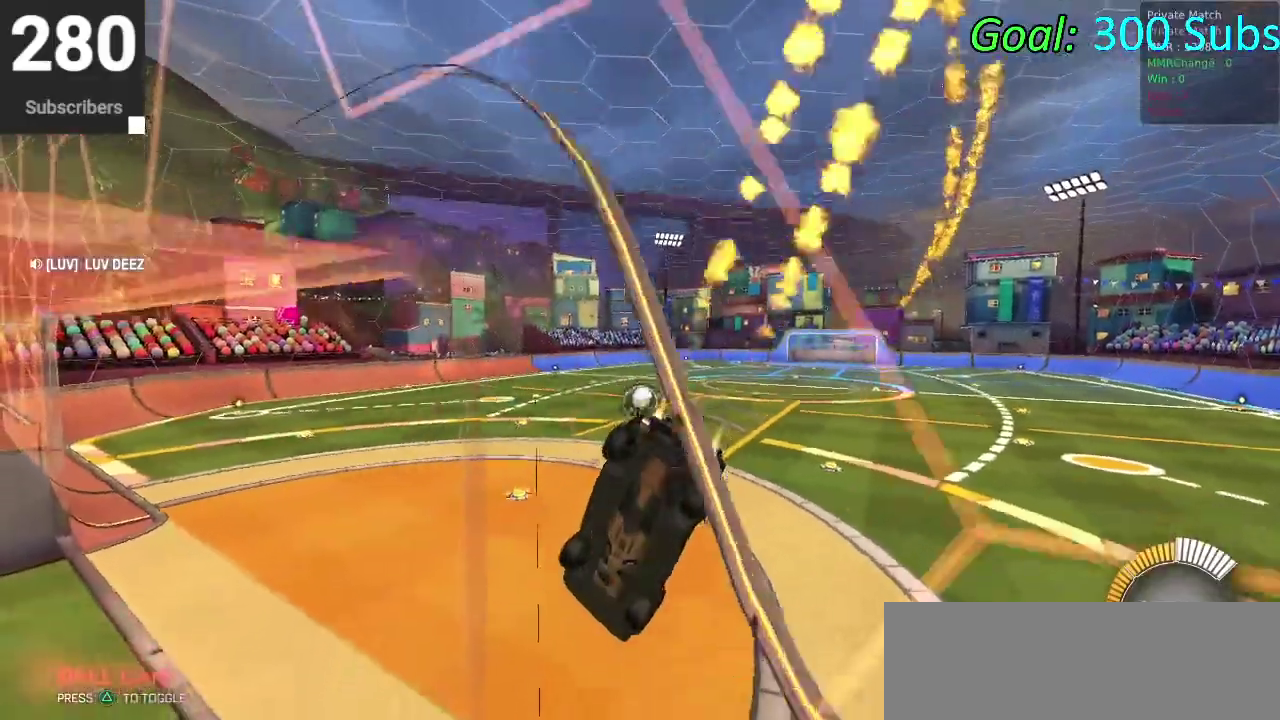
{"buttons": ["R2"], "left_stick": "down", "right_stick": "center", "events": [[167, "R2", "up"], [383, "R2", "down"], [450, "CIRCLE", "up"]]}
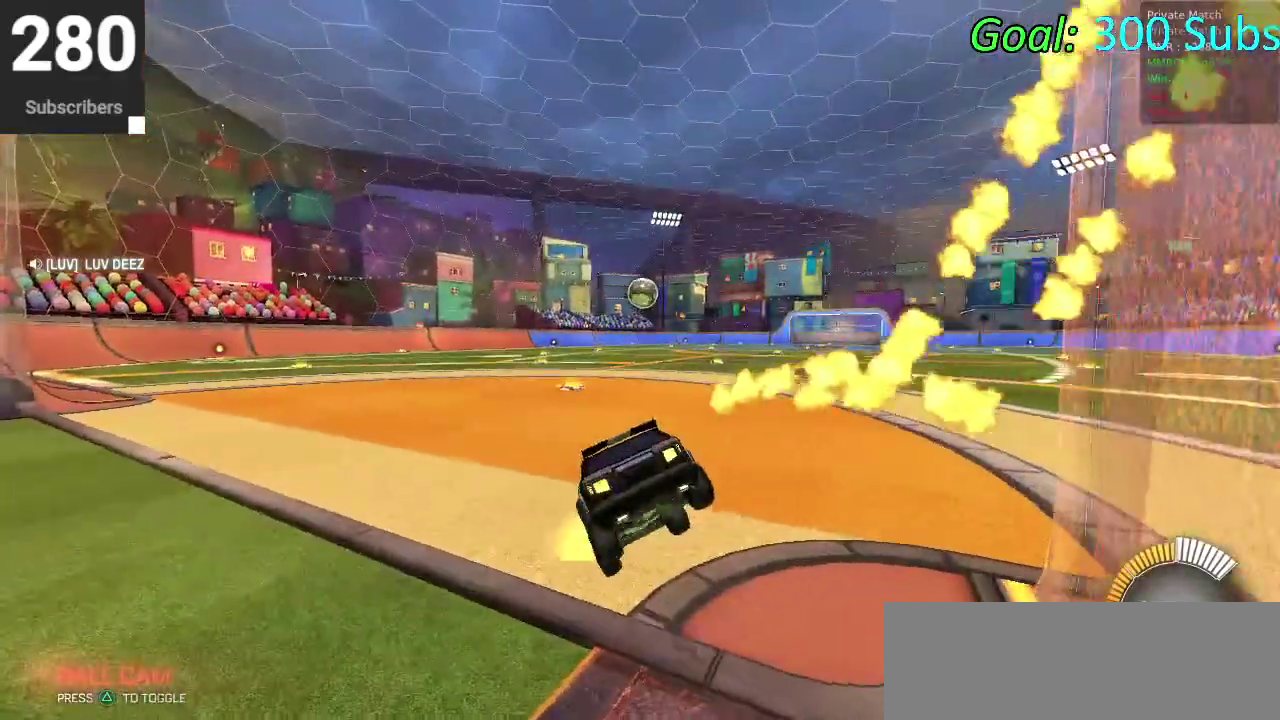
{"buttons": ["CIRCLE", "R2"], "left_stick": "center", "right_stick": "center", "events": [[133, "CIRCLE", "down"], [167, "left_stick", "down-left"], [250, "left_stick", "center"]]}
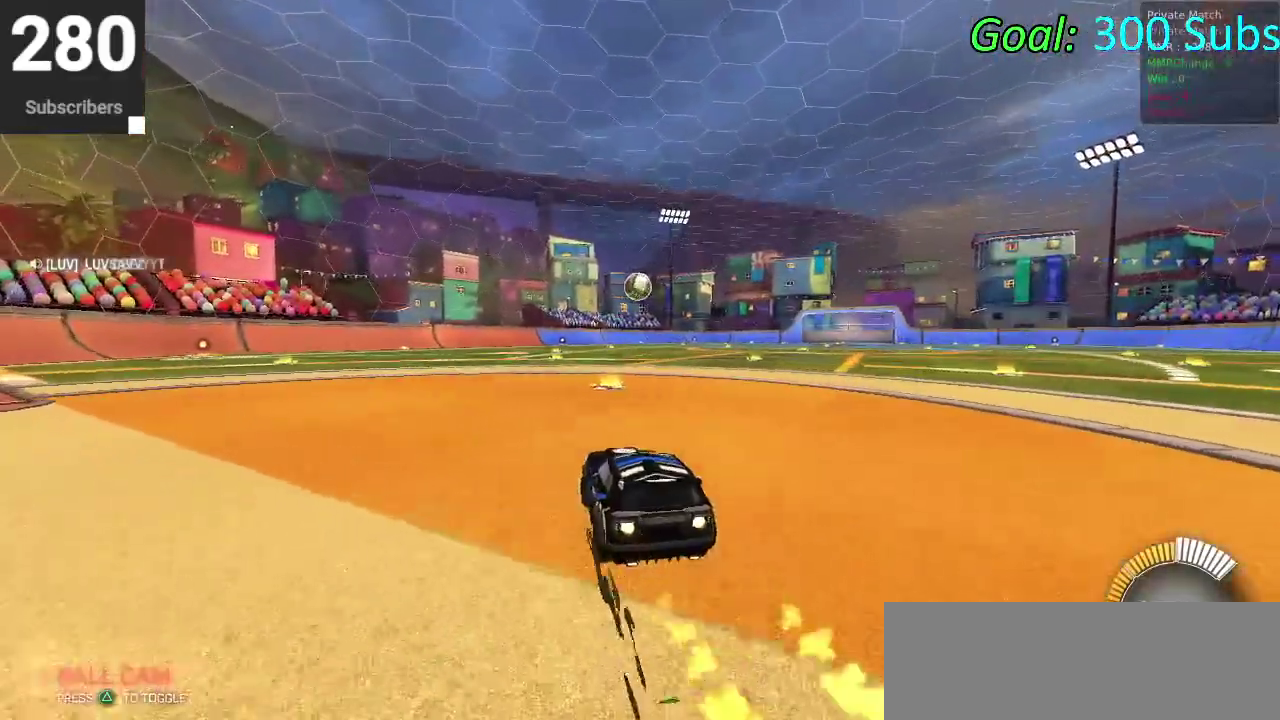
{"buttons": ["CIRCLE", "R2"], "left_stick": "down", "right_stick": "center", "events": [[67, "CROSS", "down"], [67, "left_stick", "up"], [133, "CROSS", "up"], [217, "CROSS", "down"], [300, "left_stick", "down"], [383, "CROSS", "up"]]}
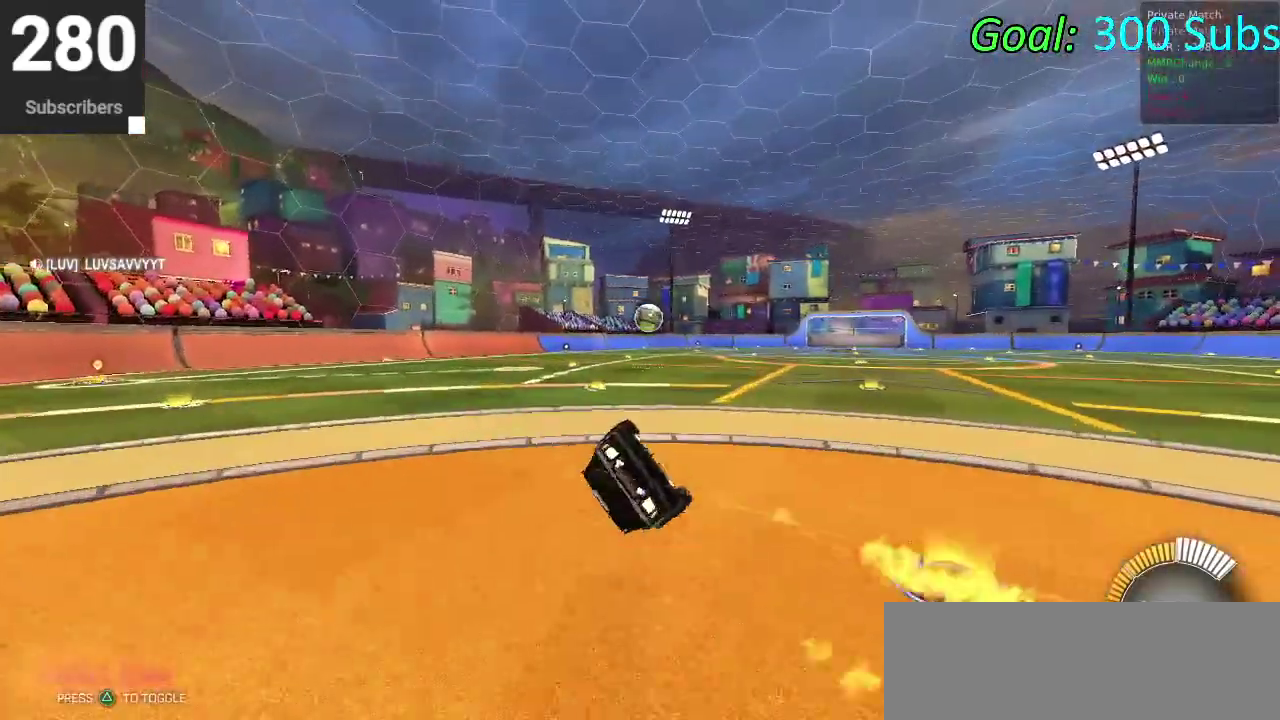
{"buttons": ["CIRCLE", "TRIANGLE", "R2"], "left_stick": "down-left", "right_stick": "center"}
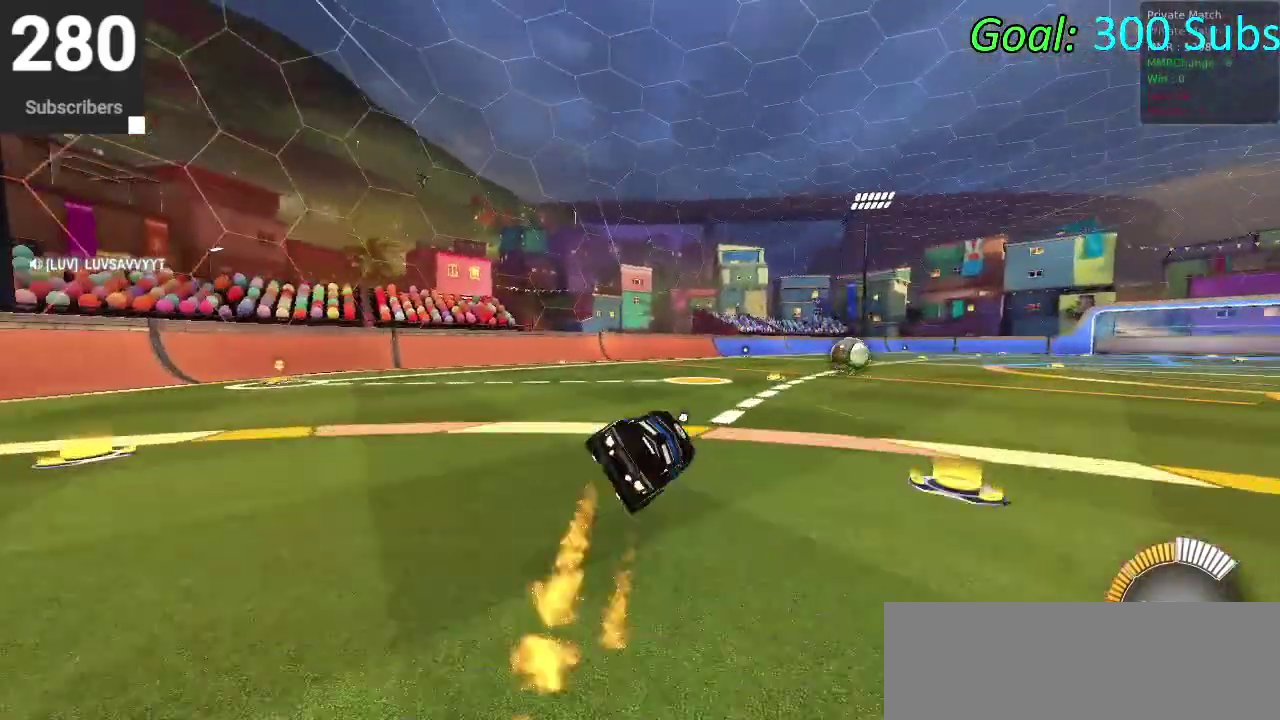
{"buttons": ["CIRCLE", "R2"], "left_stick": "down-left", "right_stick": "center"}
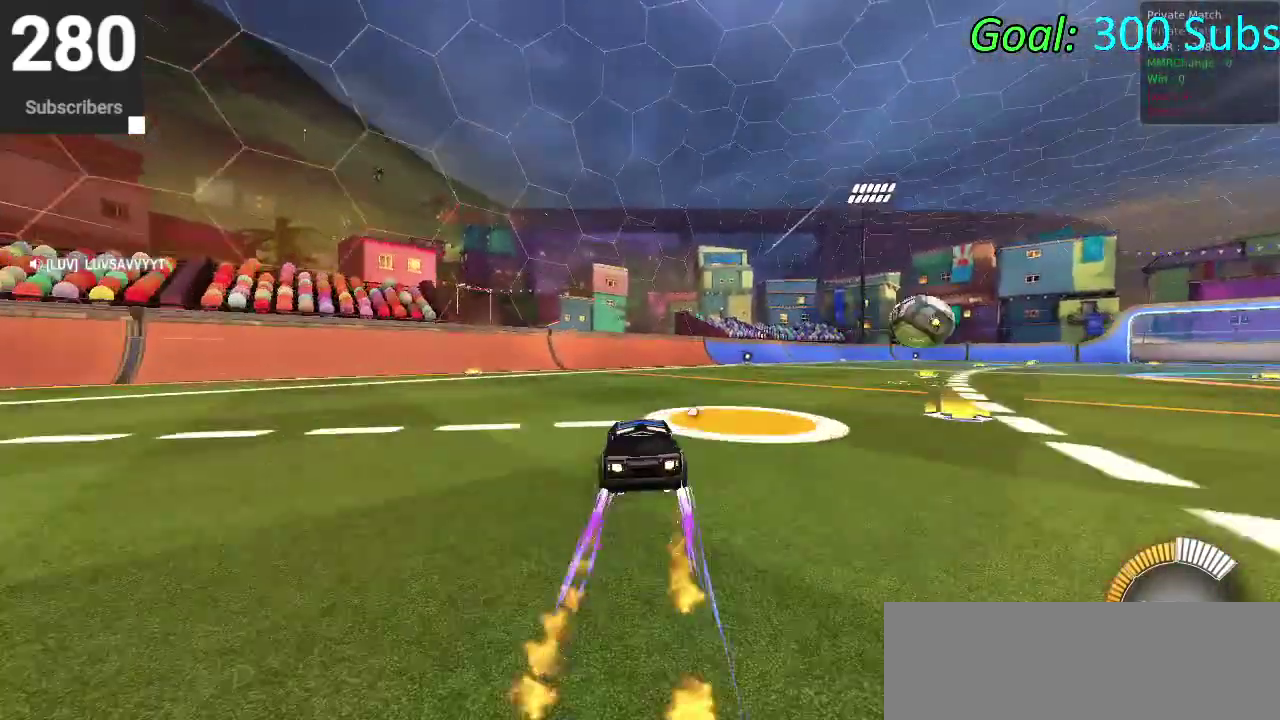
{"buttons": [], "left_stick": "center", "right_stick": "center", "events": [[50, "left_stick", "center"], [83, "CIRCLE", "up"], [100, "R2", "up"], [217, "DPAD_DOWN", "down"], [217, "TRIANGLE", "down"], [283, "DPAD_DOWN", "up"], [333, "TRIANGLE", "up"]]}
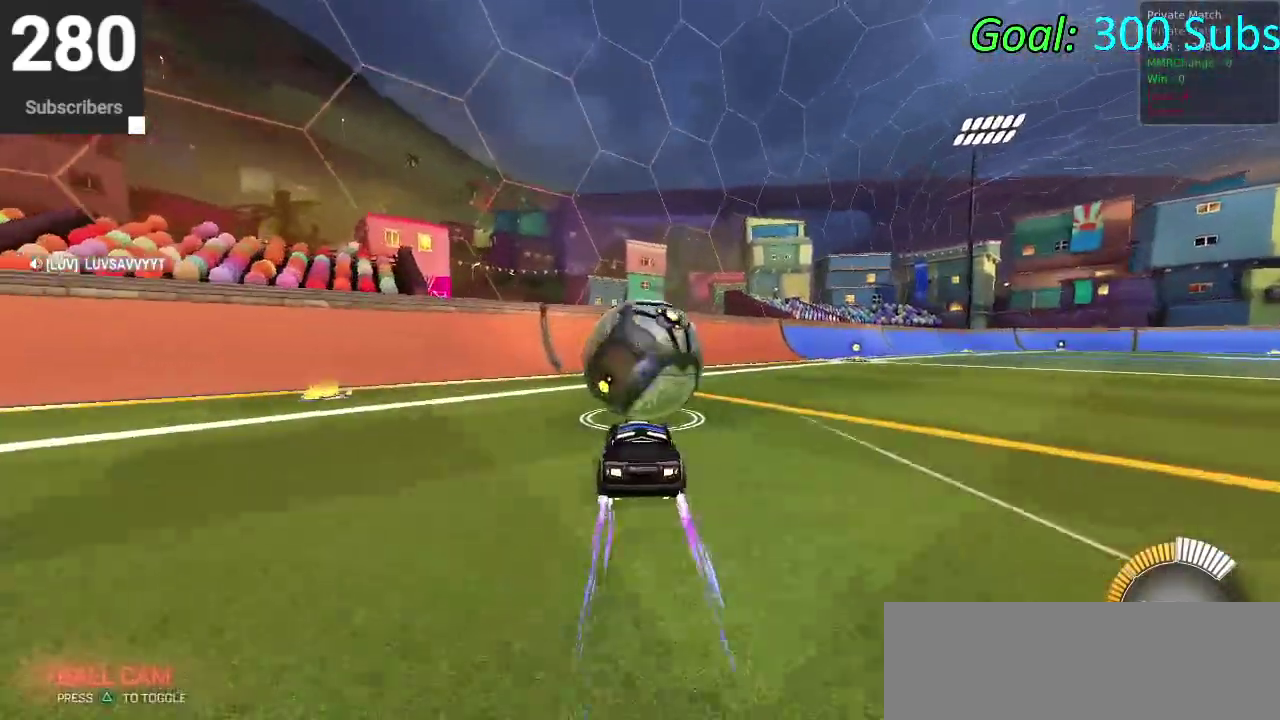
{"buttons": ["R2"], "left_stick": "center", "right_stick": "center", "events": [[317, "R2", "down"]]}
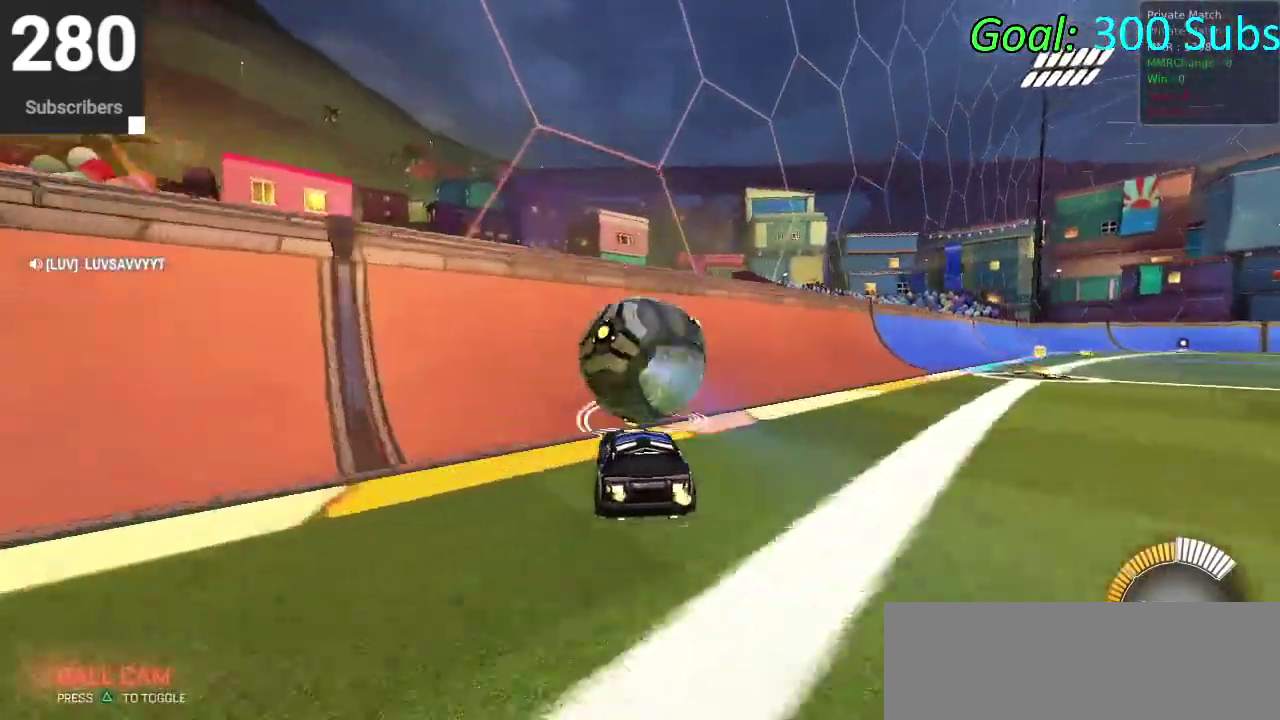
{"buttons": ["CIRCLE", "R2"], "left_stick": "center", "right_stick": "center", "events": [[333, "CIRCLE", "down"]]}
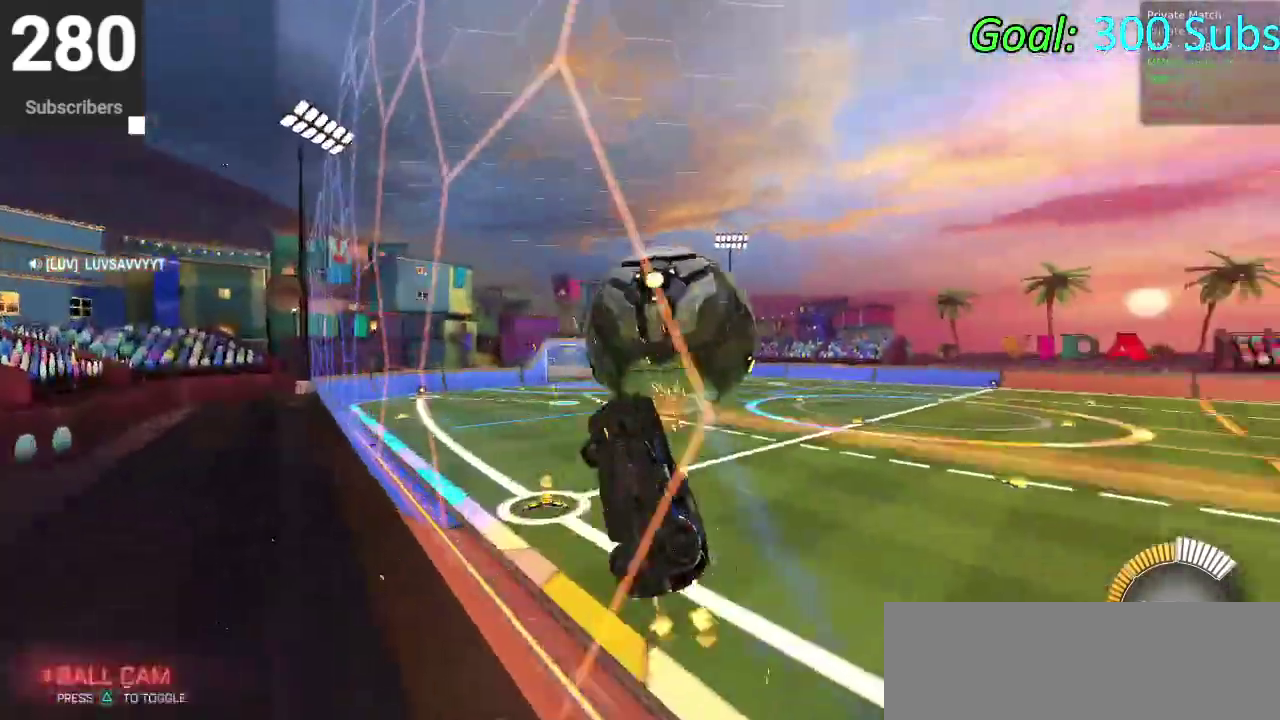
{"buttons": [], "left_stick": "up-left", "right_stick": "center"}
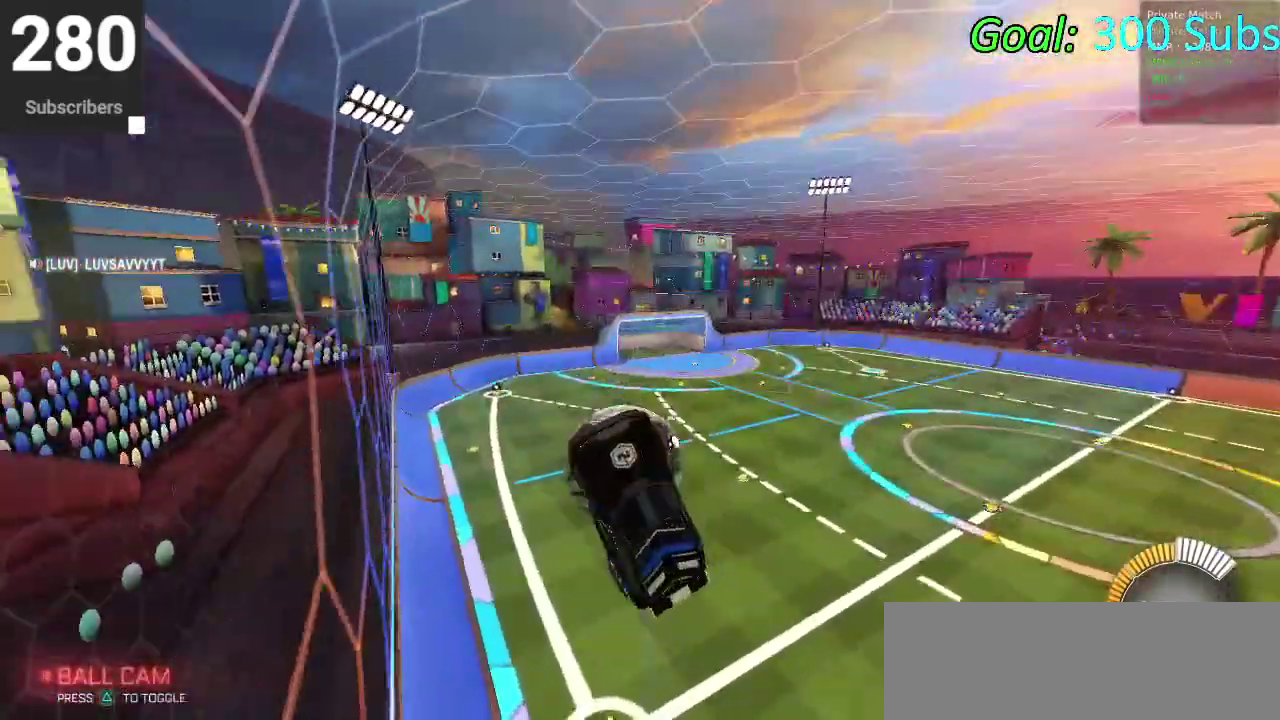
{"buttons": ["SQUARE"], "left_stick": "center", "right_stick": "center"}
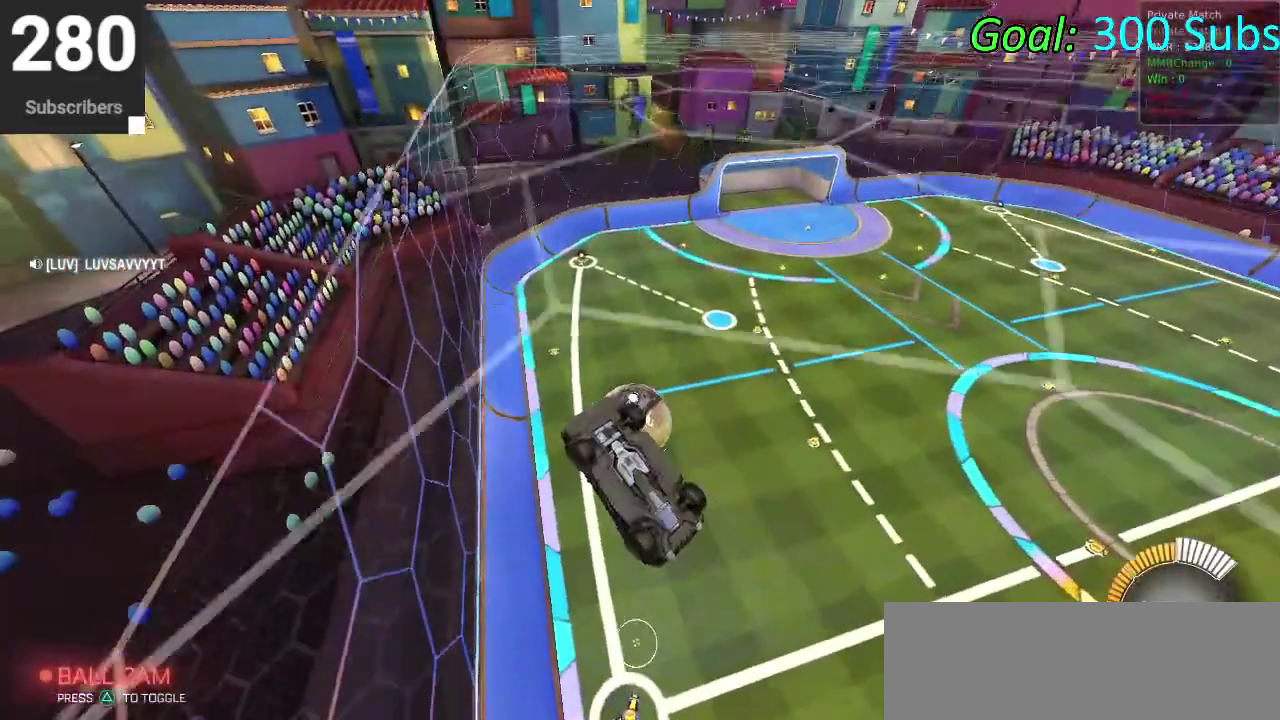
{"buttons": [], "left_stick": "down-left", "right_stick": "center", "events": [[200, "SQUARE", "up"], [367, "left_stick", "up-right"], [417, "left_stick", "center"], [500, "left_stick", "down-left"]]}
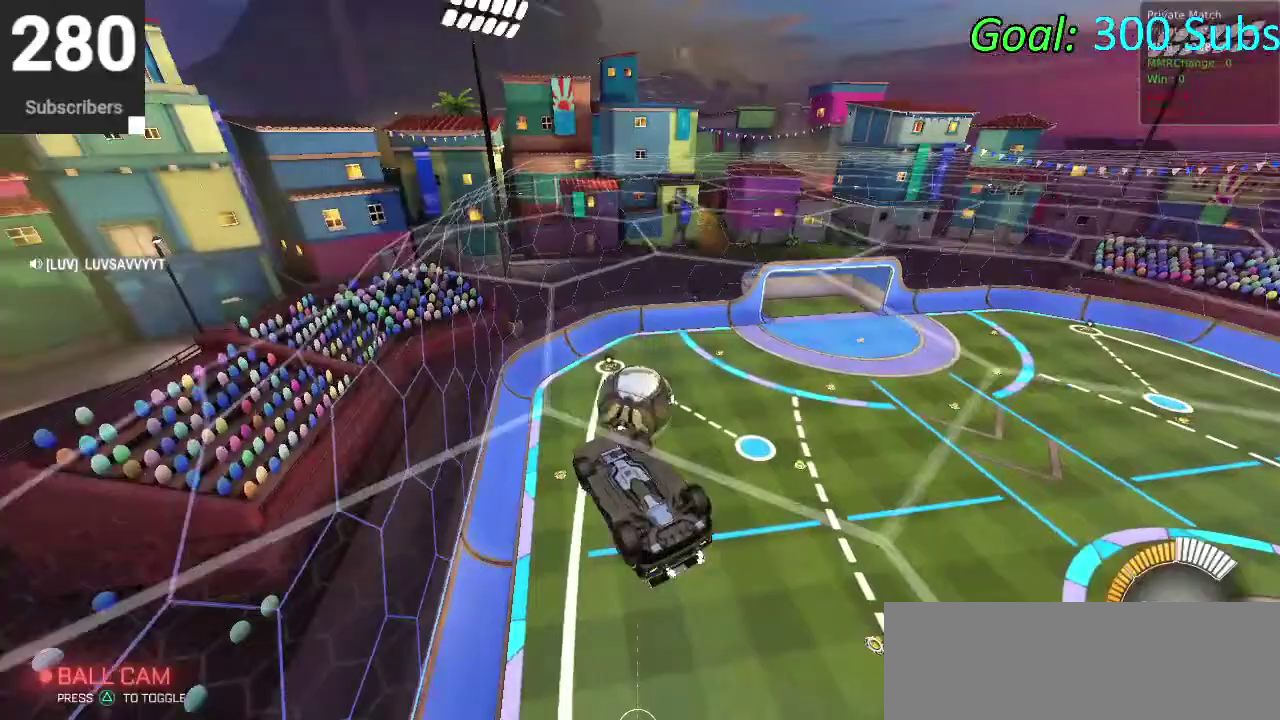
{"buttons": [], "left_stick": "down-left", "right_stick": "center", "events": [[50, "CIRCLE", "down"], [383, "CIRCLE", "up"]]}
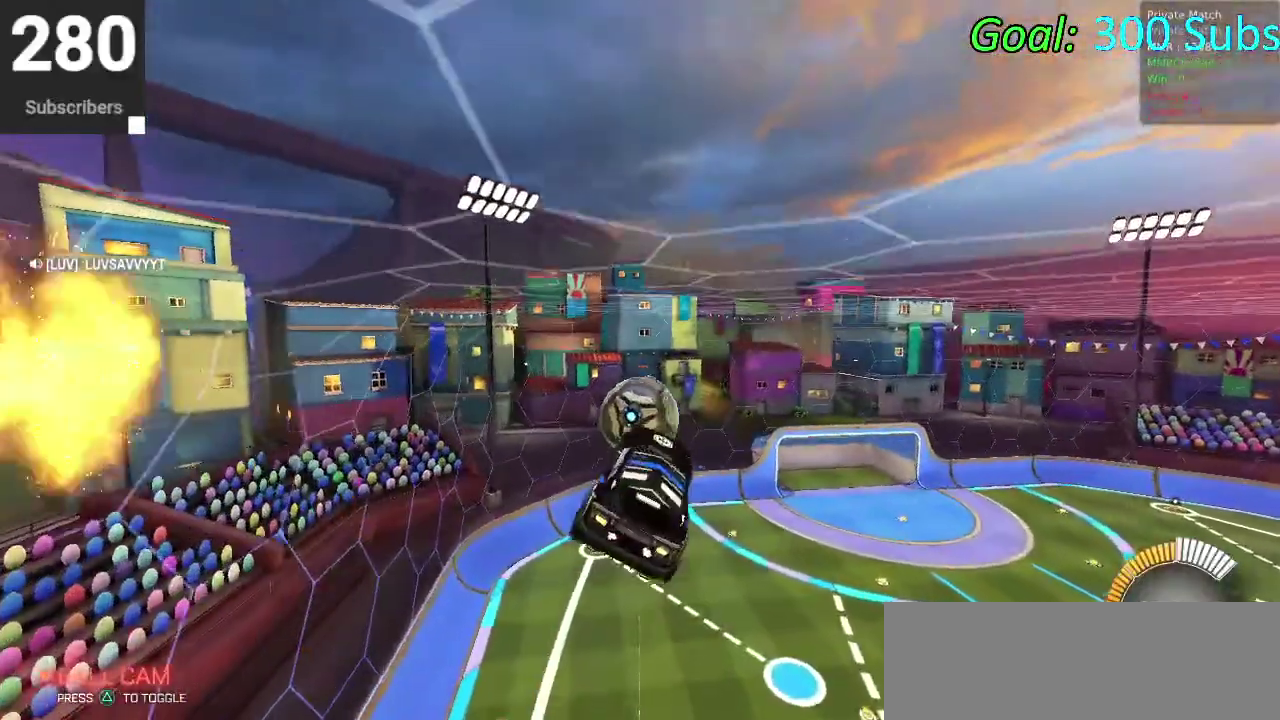
{"buttons": ["CIRCLE"], "left_stick": "right", "right_stick": "center", "events": [[17, "CIRCLE", "down"], [83, "left_stick", "down"], [267, "left_stick", "up-left"], [367, "left_stick", "down-right"], [483, "left_stick", "right"]]}
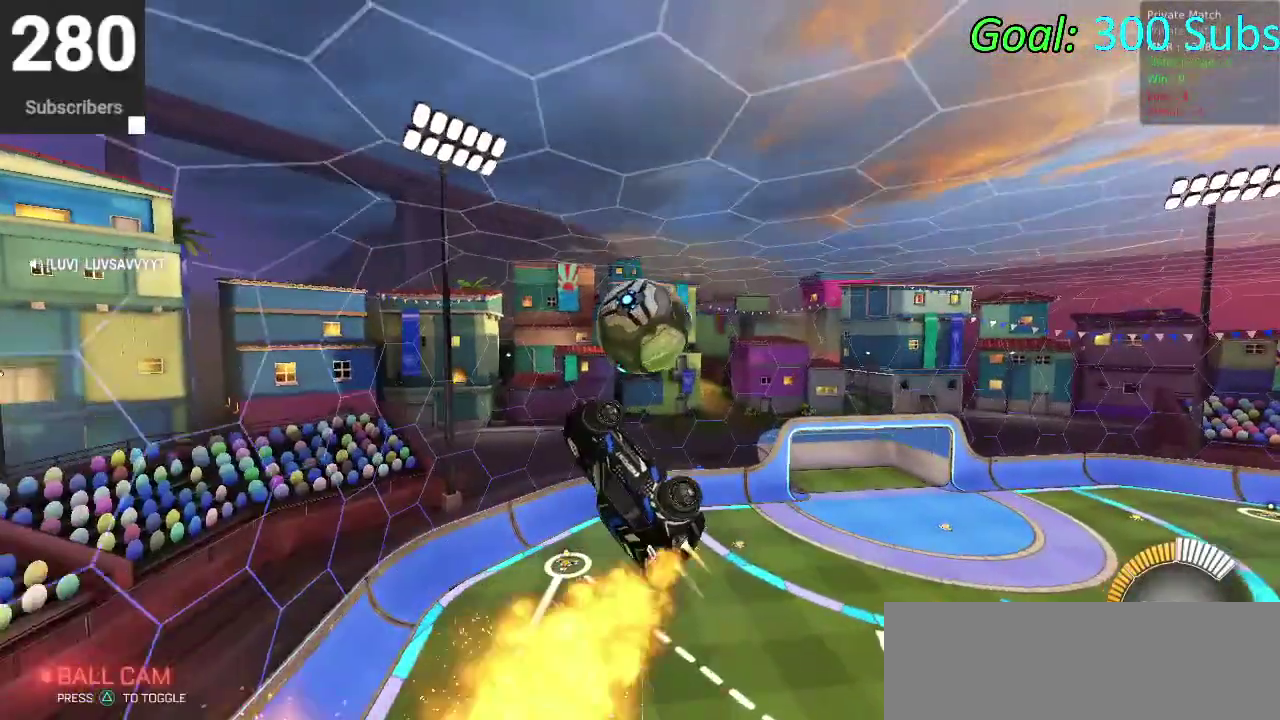
{"buttons": ["CROSS"], "left_stick": "down", "right_stick": "center", "events": [[150, "left_stick", "up-left"], [233, "CIRCLE", "up"], [367, "left_stick", "down"], [450, "CROSS", "down"]]}
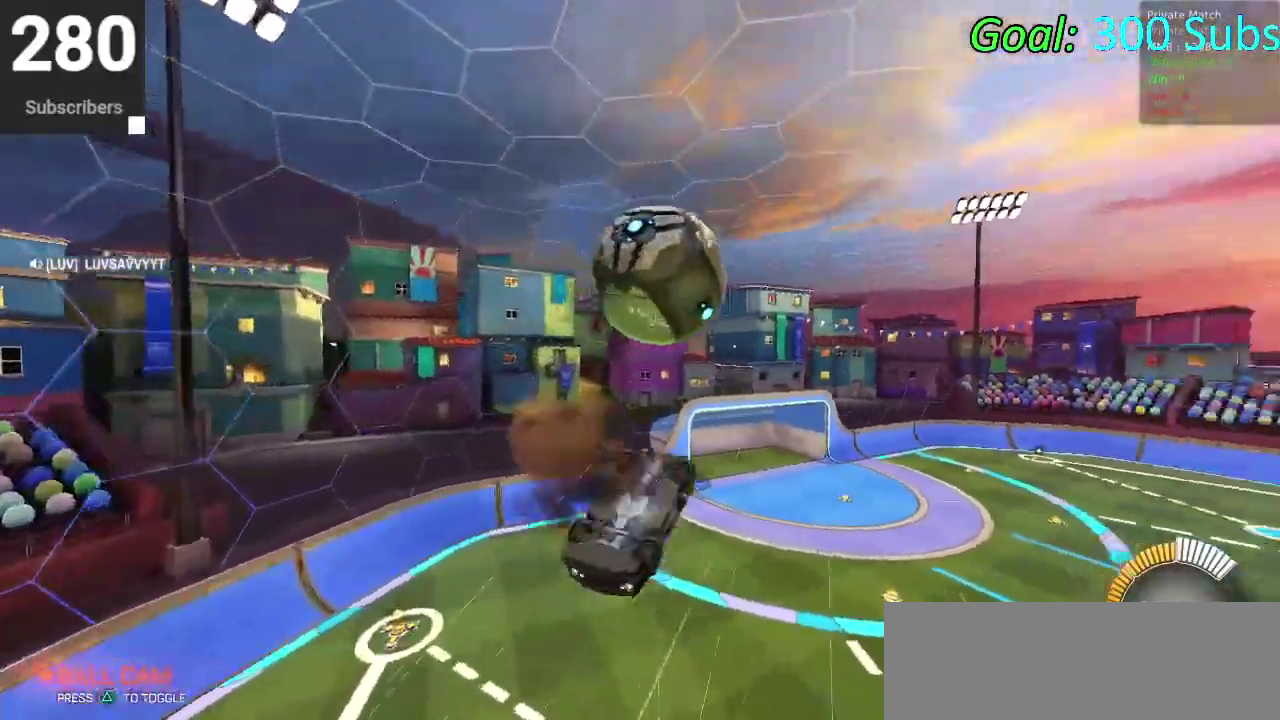
{"buttons": [], "left_stick": "center", "right_stick": "center", "events": [[167, "CROSS", "up"], [283, "left_stick", "center"]]}
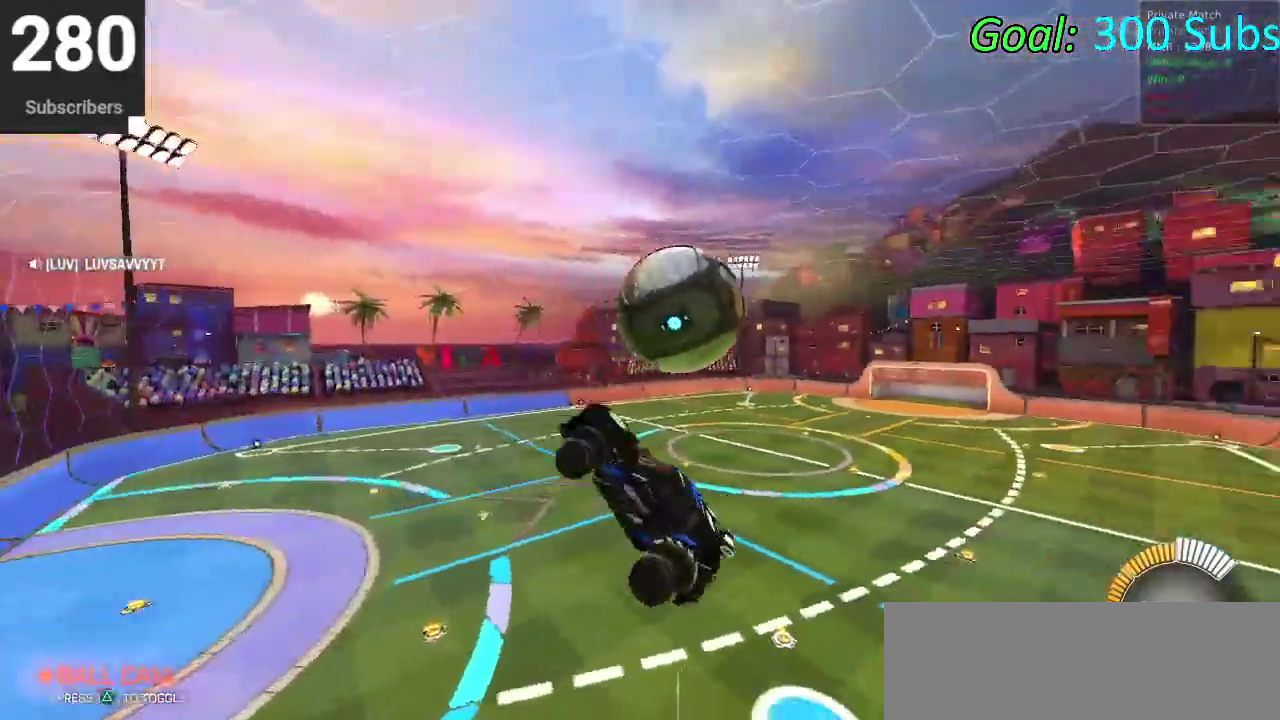
{"buttons": ["SQUARE", "R2"], "left_stick": "up-right", "right_stick": "center", "events": [[33, "R2", "down"], [117, "left_stick", "up-right"], [500, "SQUARE", "down"]]}
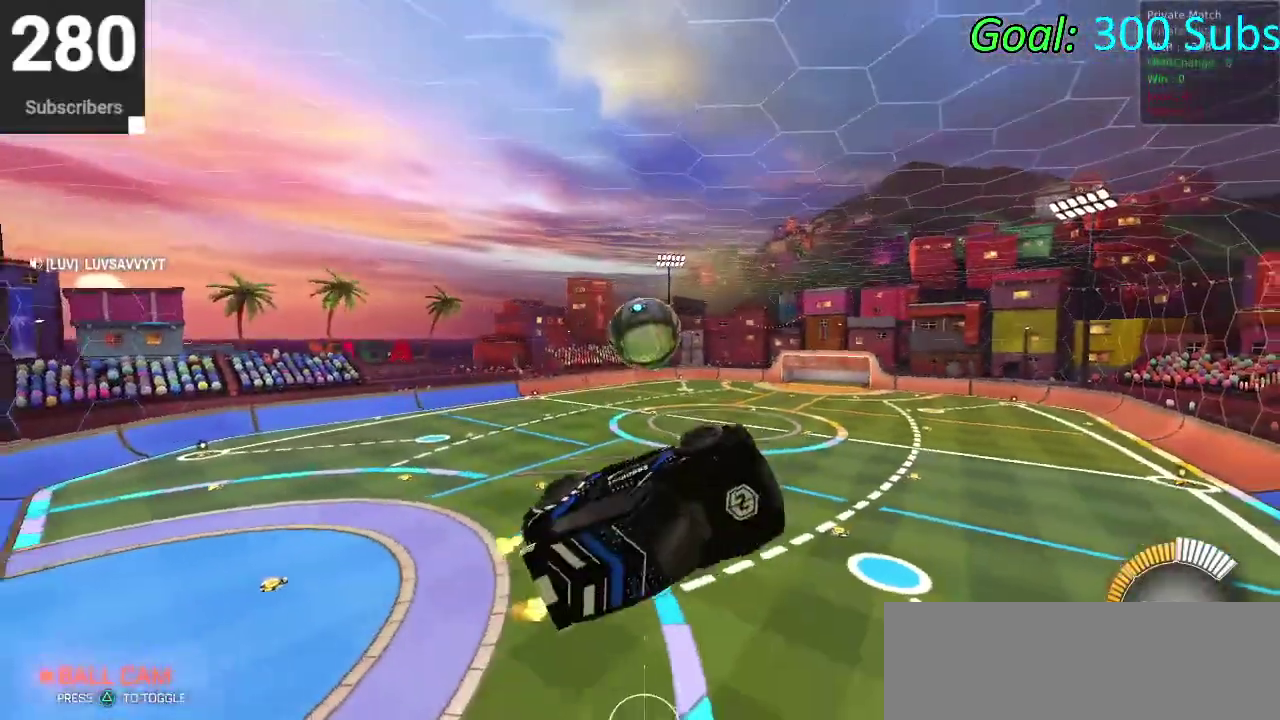
{"buttons": [], "left_stick": "center", "right_stick": "center", "events": [[217, "SQUARE", "up"], [217, "left_stick", "center"], [267, "R2", "up"]]}